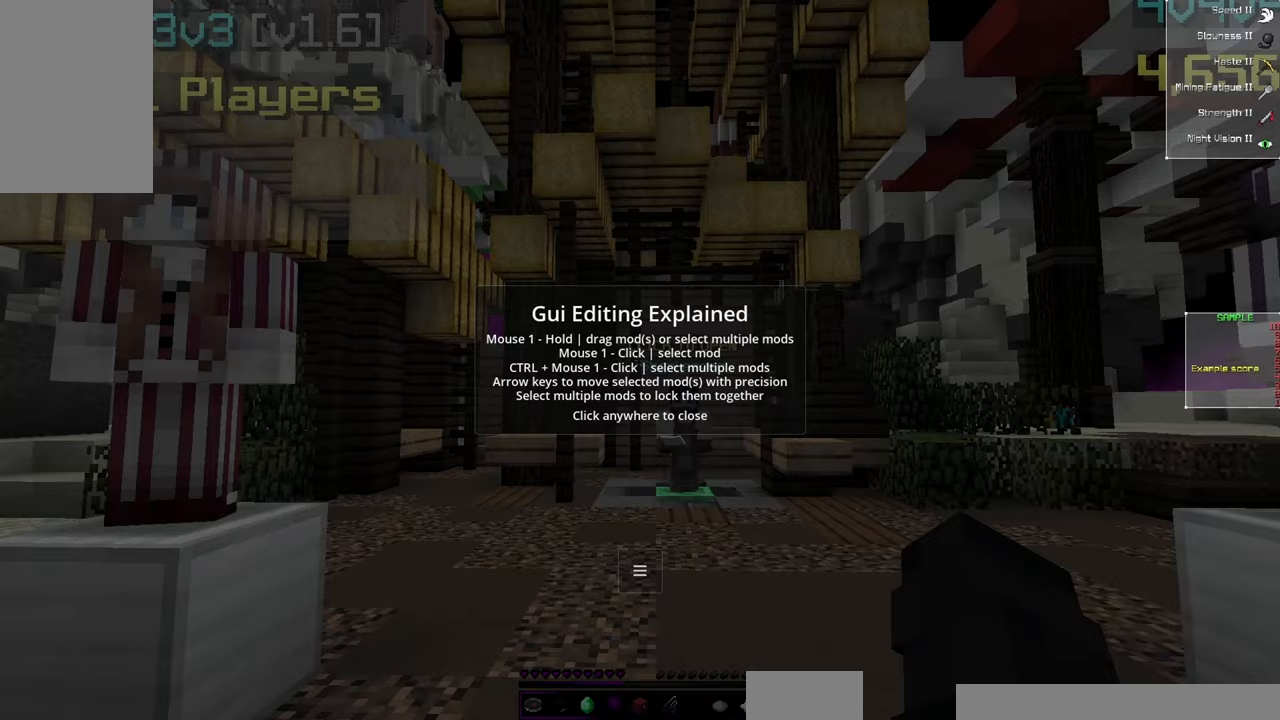
Gameplay with keyboard and mouse; each line is a JSON object with the keys and mouse buttons held at the frame after it. "events" lists presses ("down") and releases ("up") of "a", "d", "s", "space", "w", "mouse_left" and "mouse_right" between this image and that frame as [ms after this image, input, new state], when the widget could be followed in between. "mouse_left", "mouse_right" = the "left", "right" buttons of the "mouse" list. No other keys are recorded. Fast repeated clicks can show as one long hold. Mouse movement is not recorded.
{"keys": ["d", "w"], "mouse": ["right"], "events": [[183, "a", "down"], [183, "space", "down"], [183, "w", "down"], [366, "a", "up"], [383, "space", "up"], [400, "d", "down"], [433, "mouse_right", "down"]]}
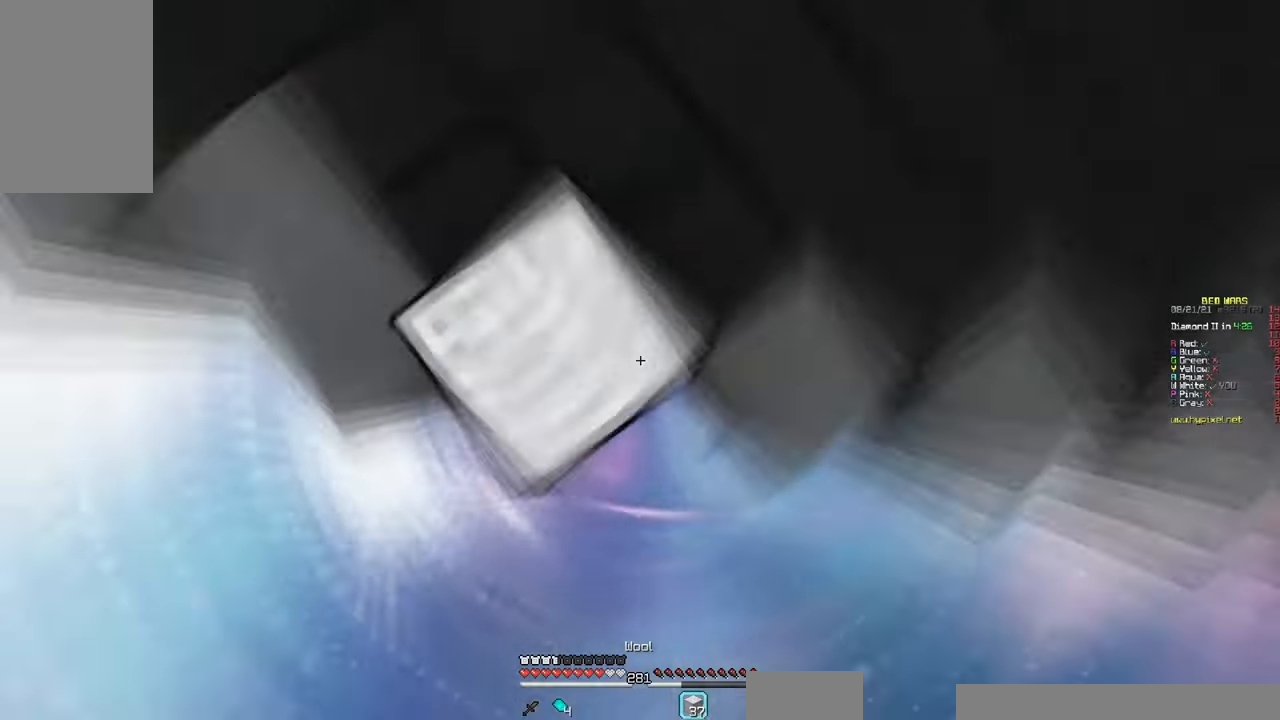
{"keys": ["a", "s"], "mouse": ["right"], "events": [[100, "space", "down"], [233, "d", "up"], [483, "s", "down"], [483, "w", "up"], [500, "a", "down"], [500, "space", "up"]]}
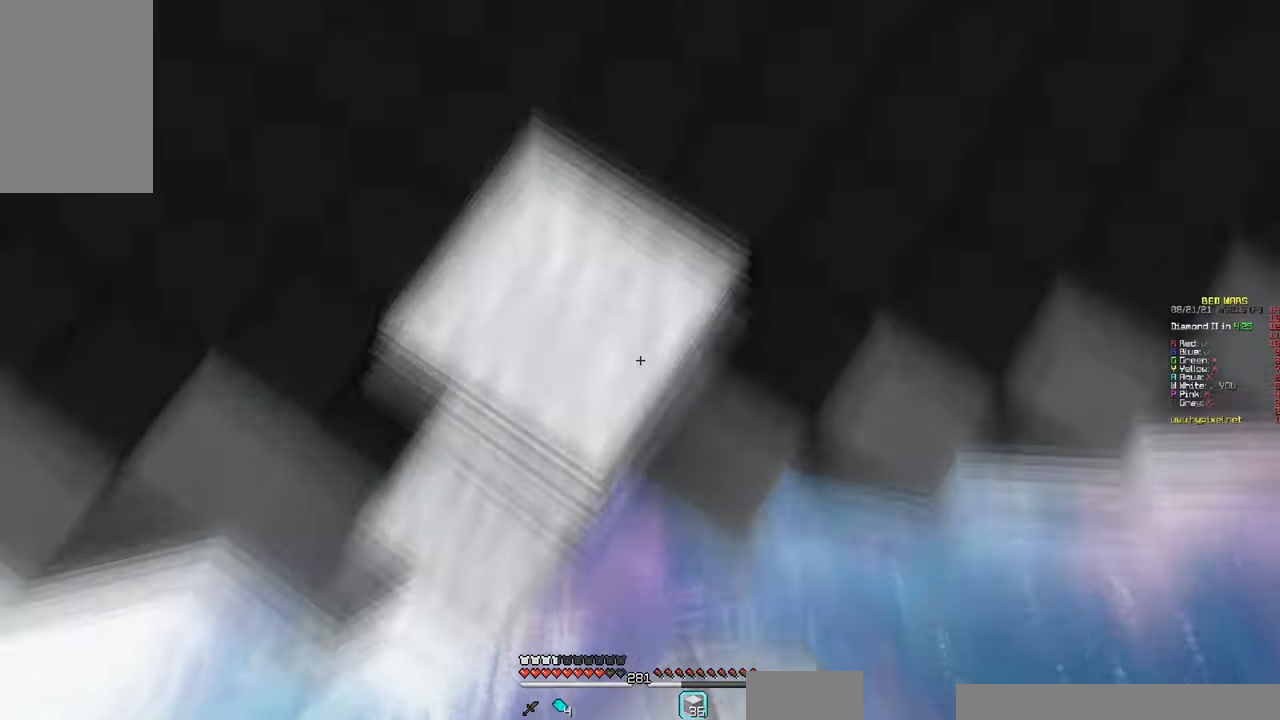
{"keys": ["s", "space"], "mouse": ["right"], "events": [[66, "space", "down"], [216, "a", "up"]]}
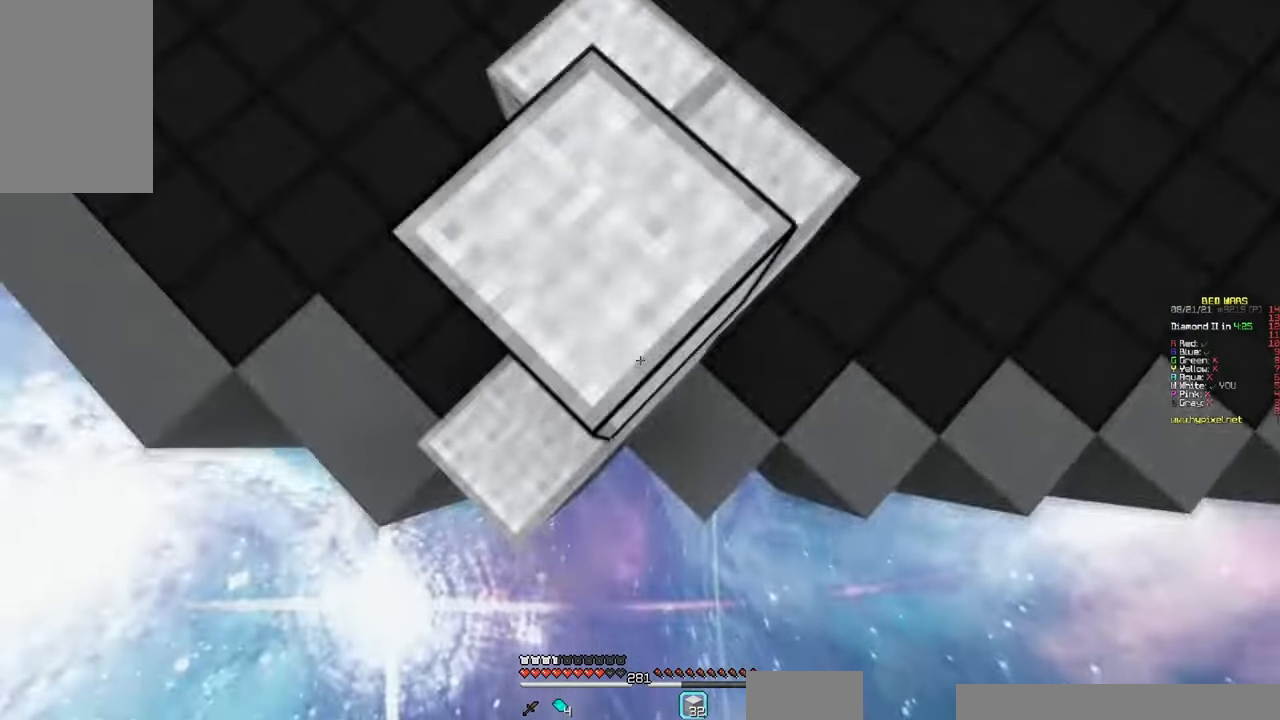
{"keys": ["space"], "mouse": ["right"], "events": [[33, "s", "up"], [200, "w", "down"], [483, "w", "up"]]}
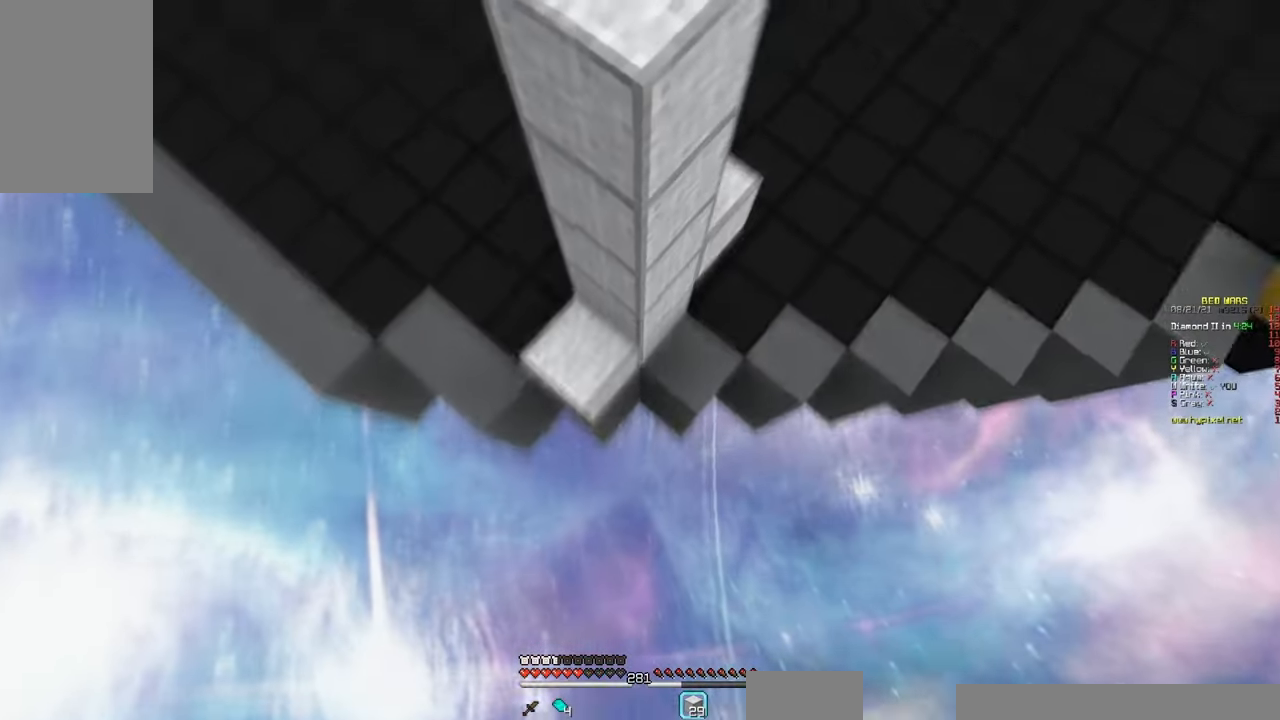
{"keys": ["w"], "mouse": ["right"], "events": [[50, "w", "down"], [316, "space", "up"]]}
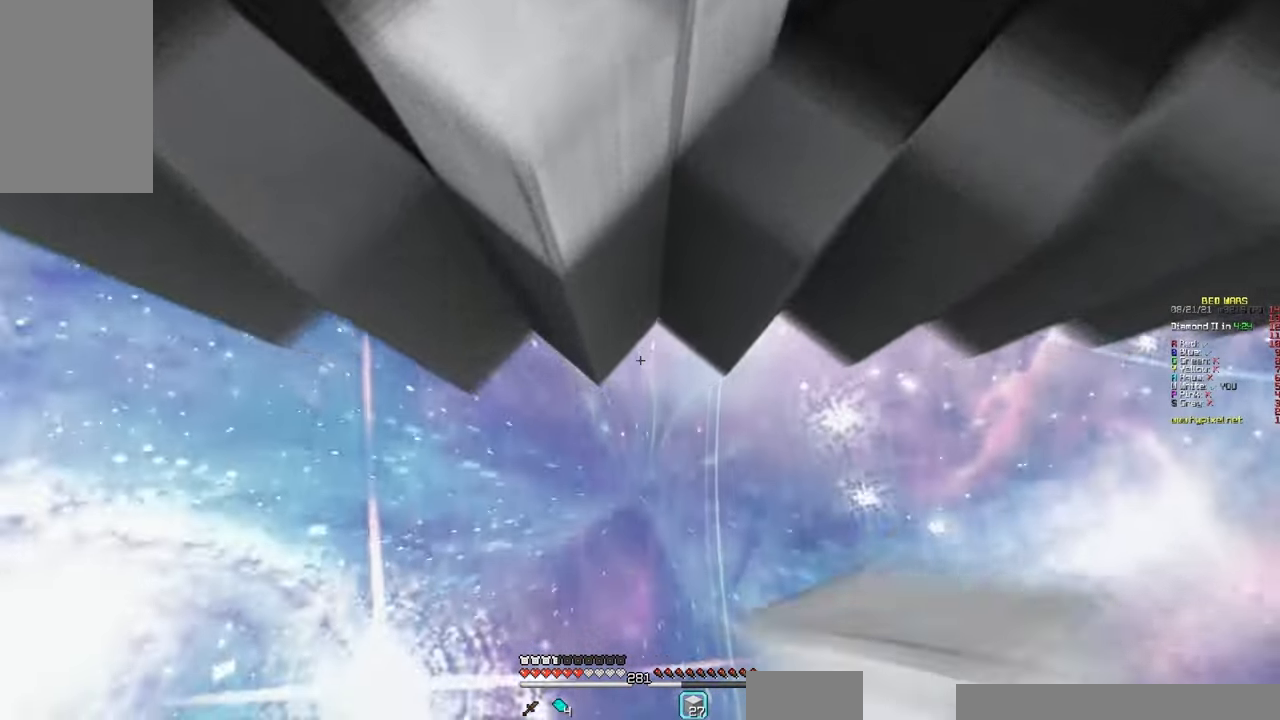
{"keys": ["w"], "mouse": [], "events": [[433, "mouse_right", "up"]]}
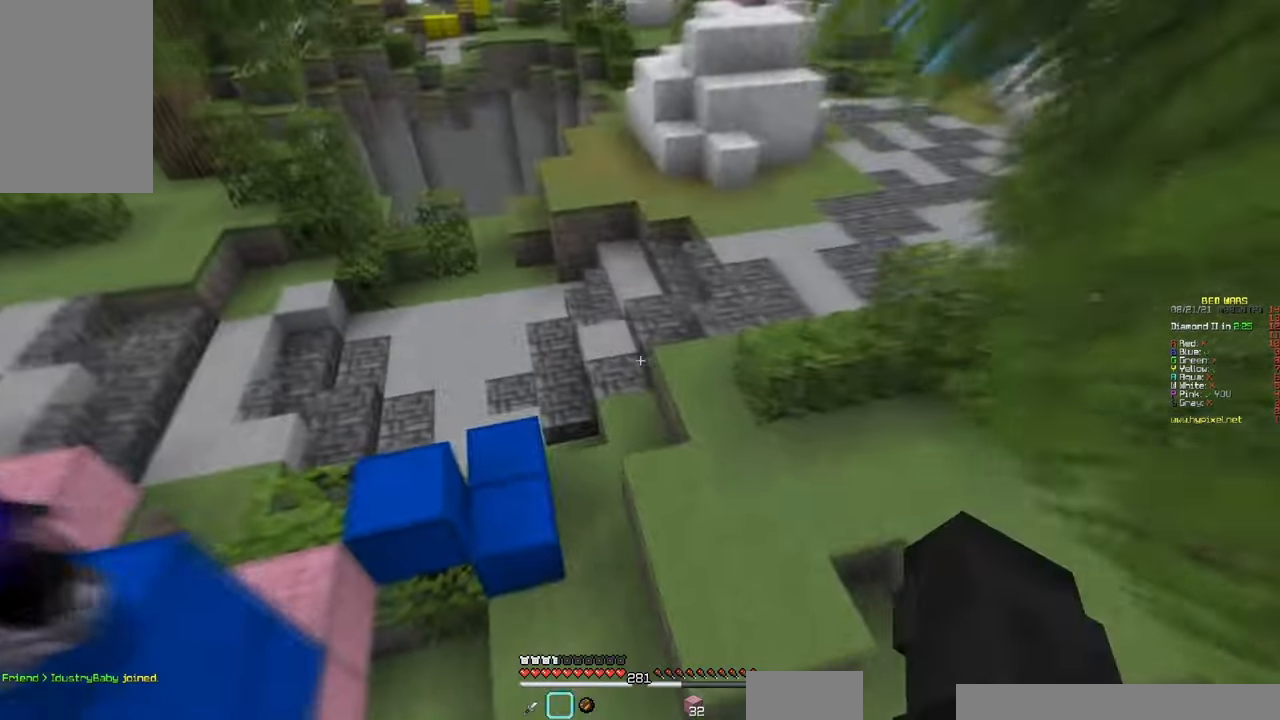
{"keys": ["d", "s"], "mouse": [], "events": [[250, "w", "up"], [300, "d", "down"], [416, "s", "down"]]}
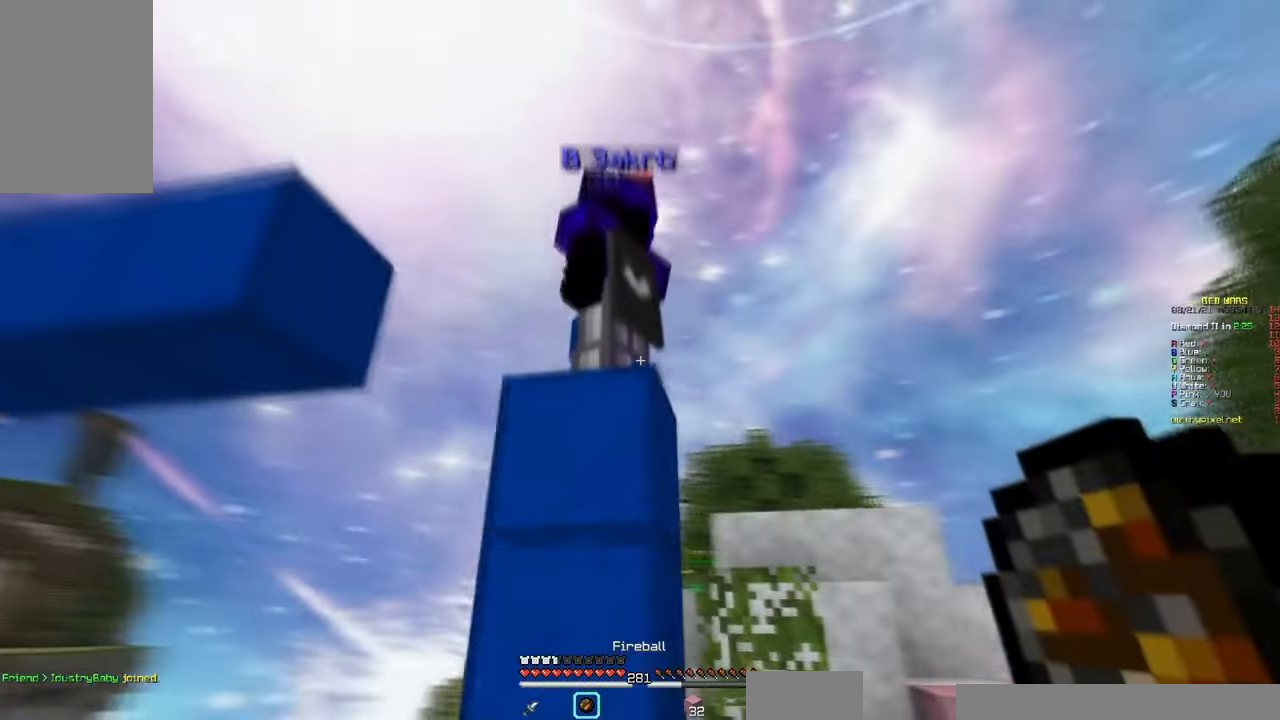
{"keys": ["d", "s"], "mouse": ["right"], "events": [[450, "mouse_right", "down"]]}
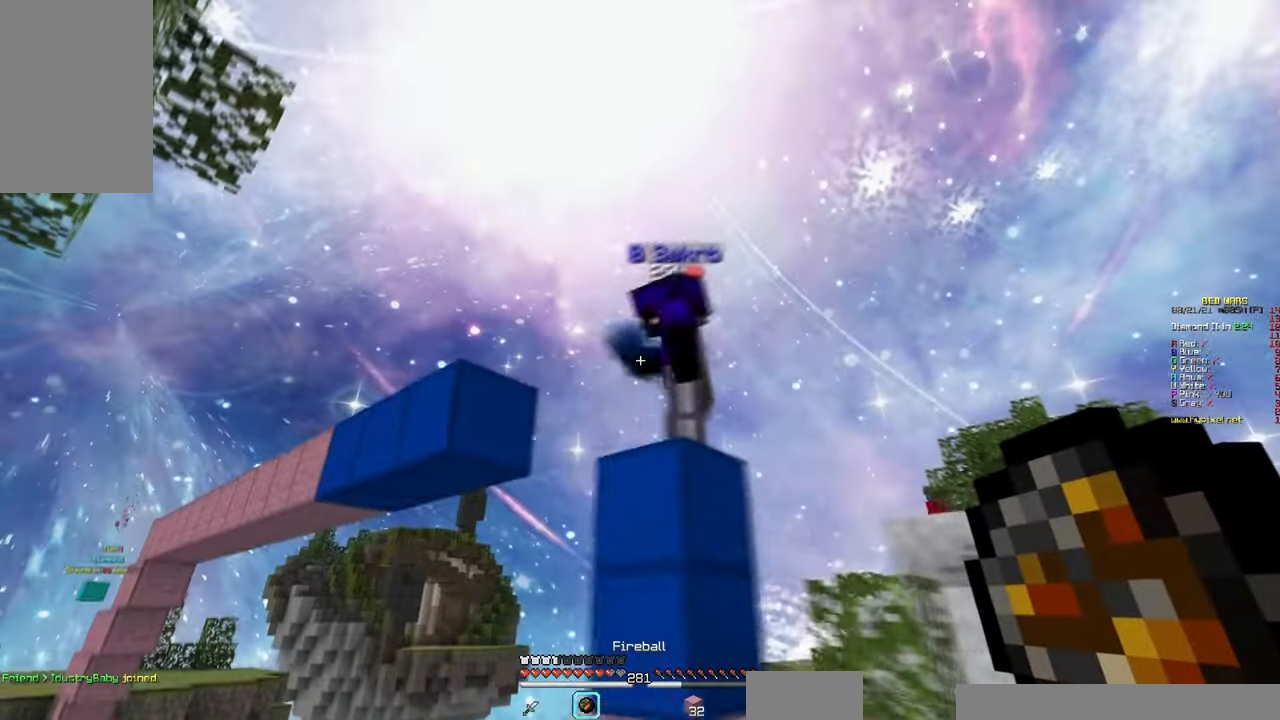
{"keys": ["d", "s"], "mouse": [], "events": [[133, "mouse_right", "up"]]}
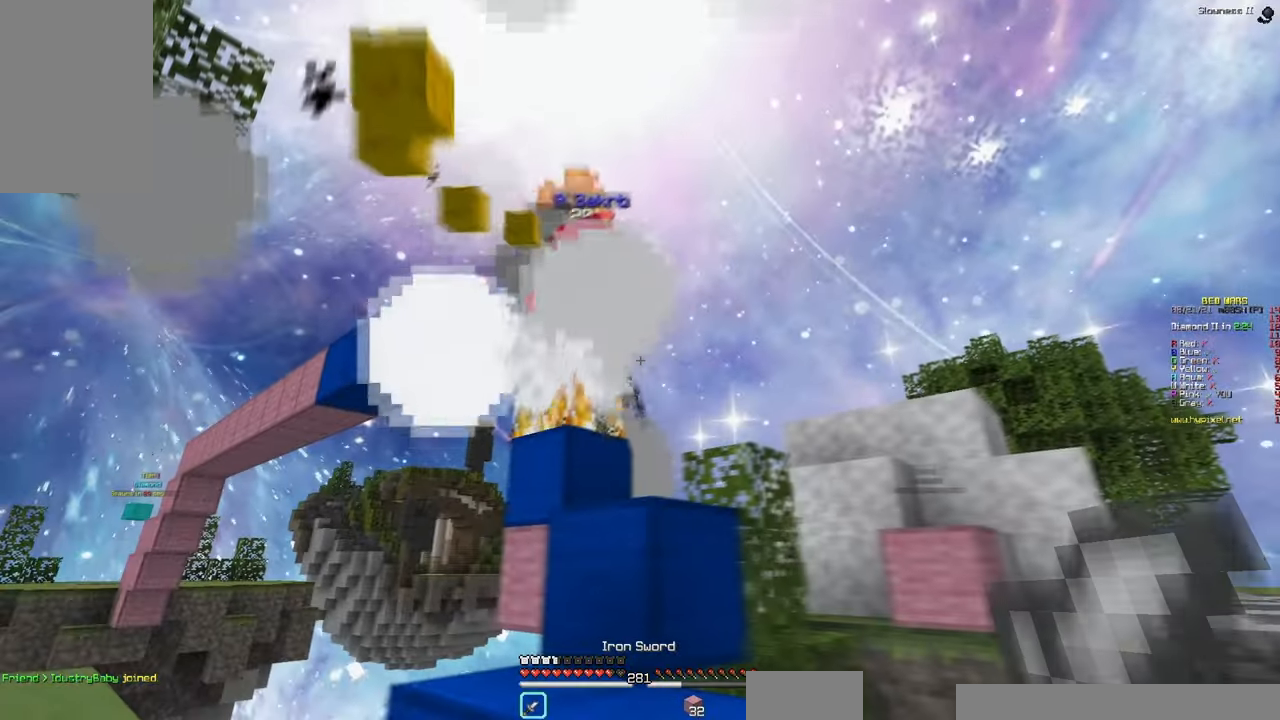
{"keys": ["d"], "mouse": [], "events": [[416, "s", "up"]]}
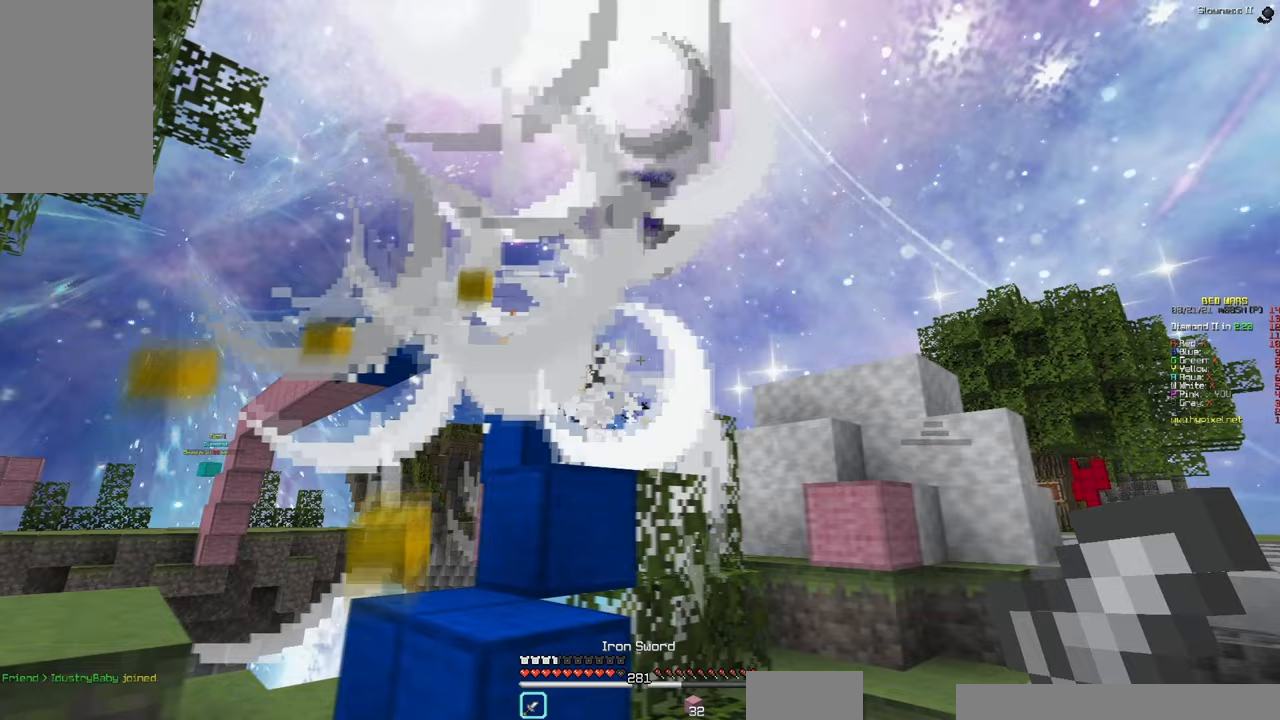
{"keys": ["w"], "mouse": [], "events": [[33, "d", "up"], [500, "w", "down"]]}
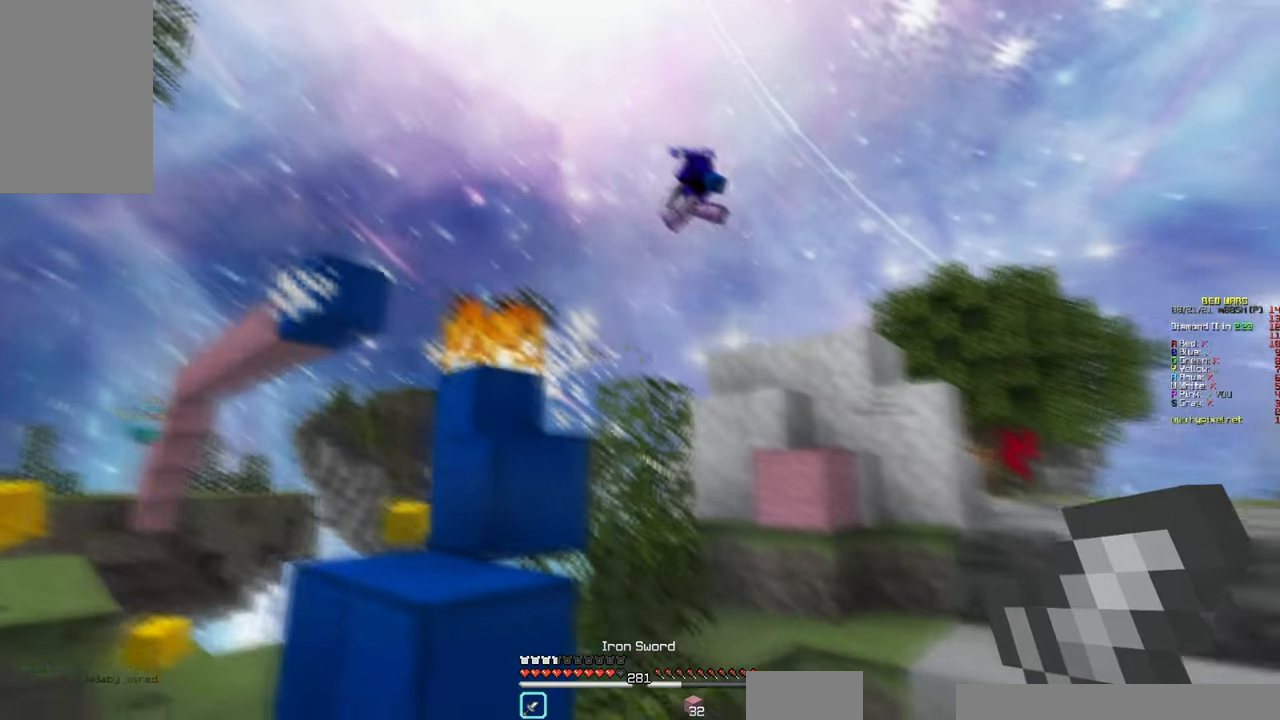
{"keys": ["d", "space", "w"], "mouse": [], "events": [[233, "d", "down"], [450, "space", "down"]]}
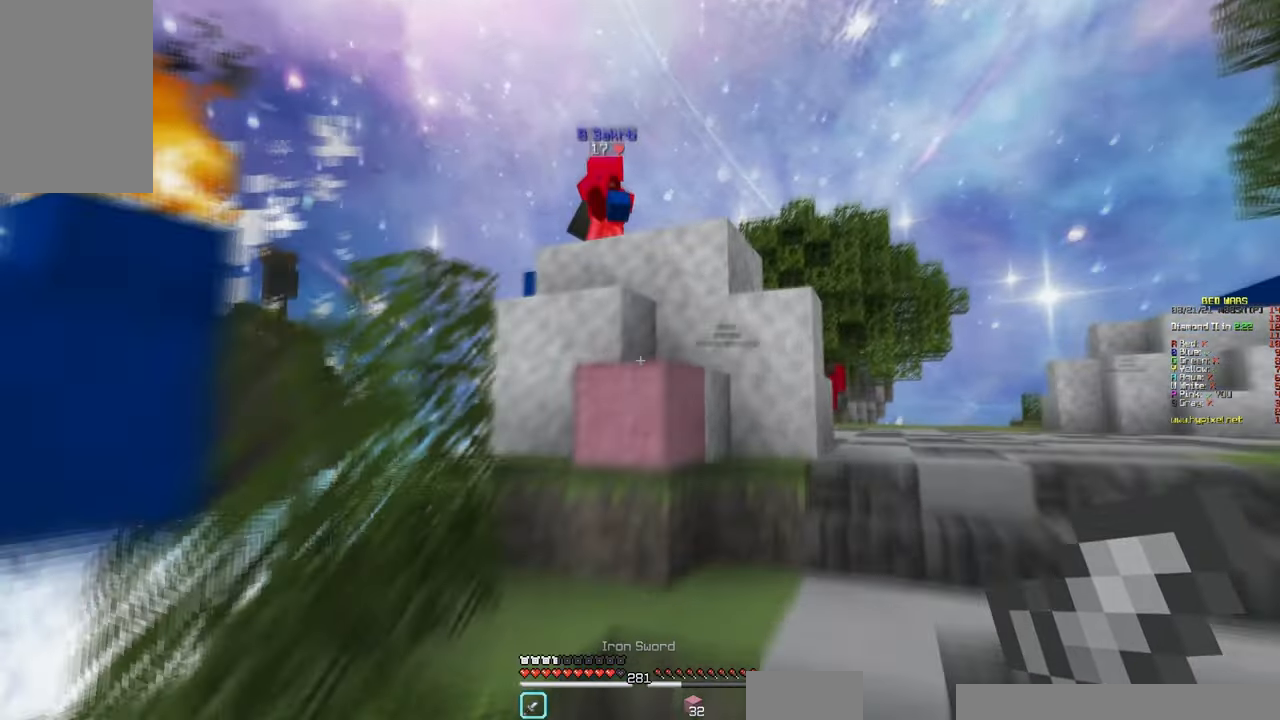
{"keys": ["w"], "mouse": [], "events": [[317, "space", "up"], [367, "d", "up"]]}
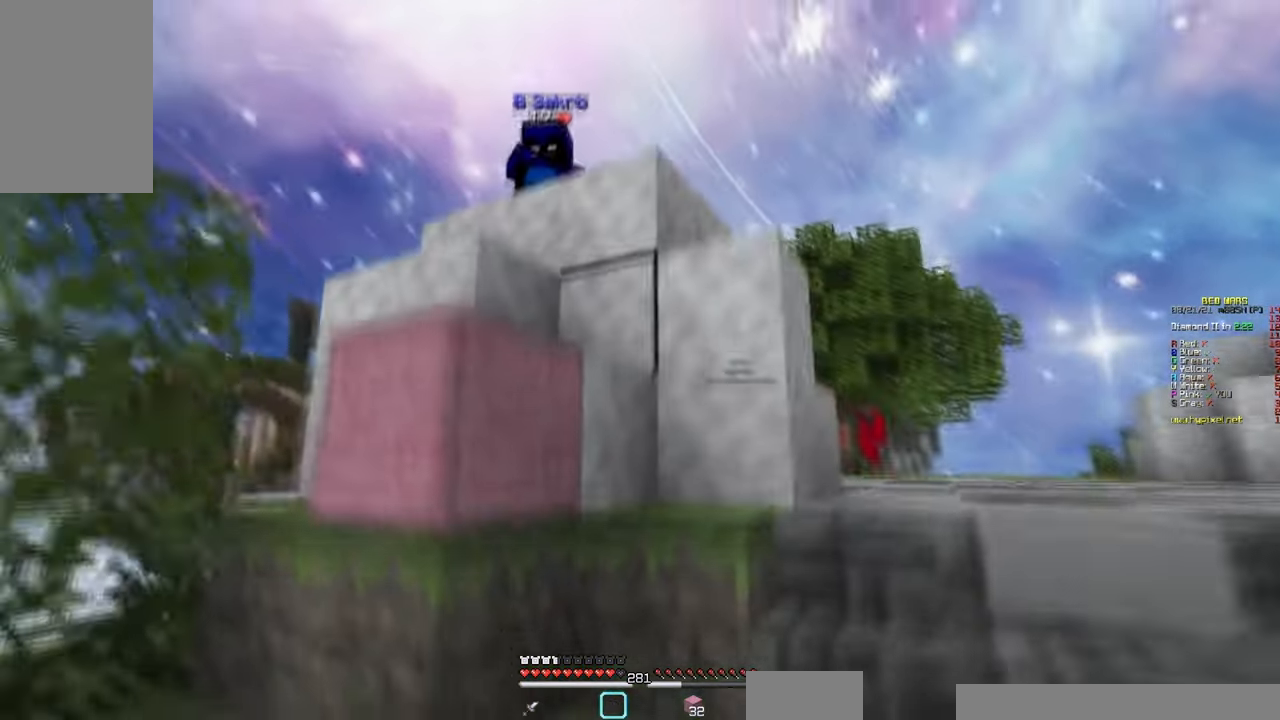
{"keys": ["w"], "mouse": [], "events": [[250, "d", "down"], [250, "space", "down"], [467, "space", "up"], [483, "d", "up"]]}
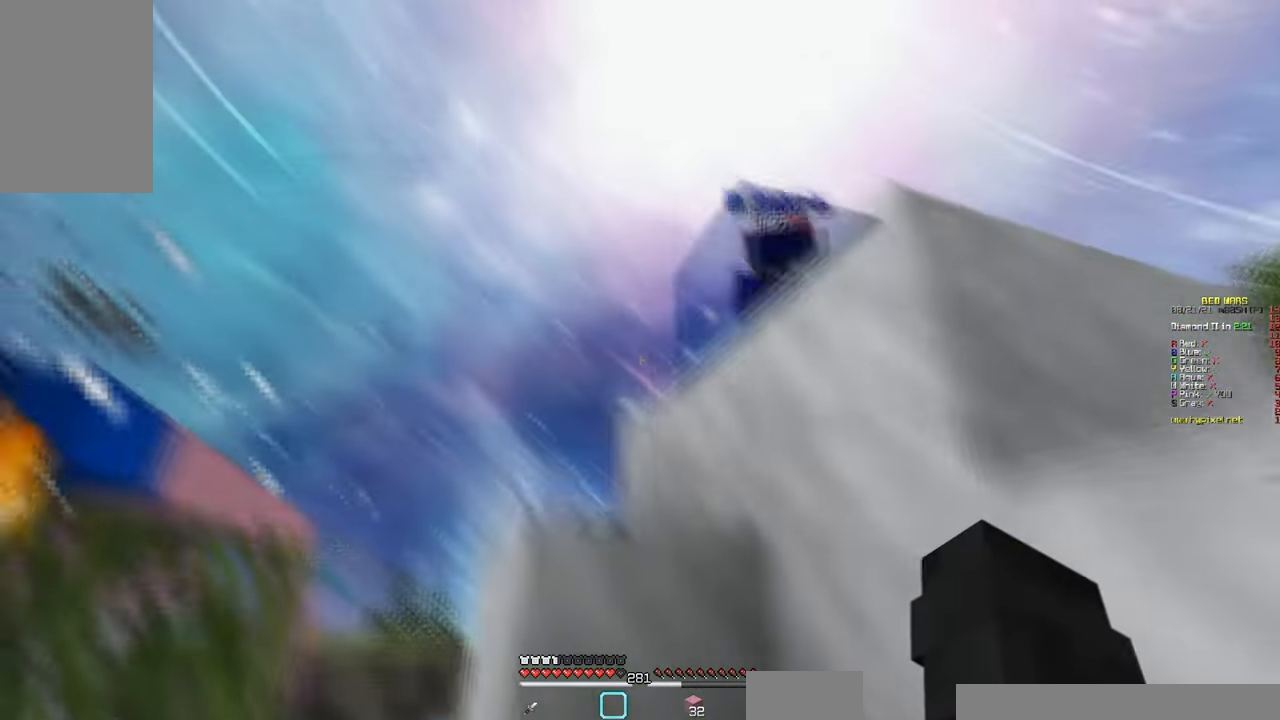
{"keys": ["a", "w"], "mouse": [], "events": [[167, "space", "down"], [400, "a", "down"], [483, "space", "up"]]}
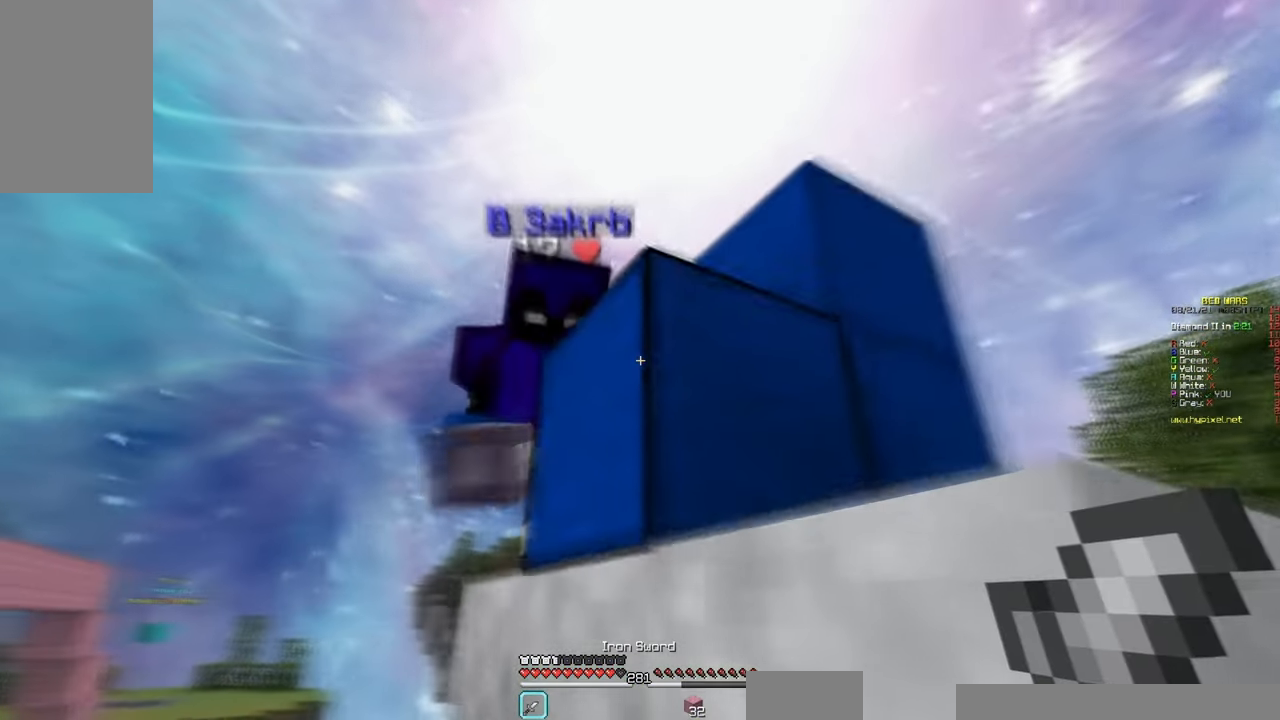
{"keys": ["w"], "mouse": ["left"], "events": [[117, "mouse_left", "down"], [300, "a", "up"]]}
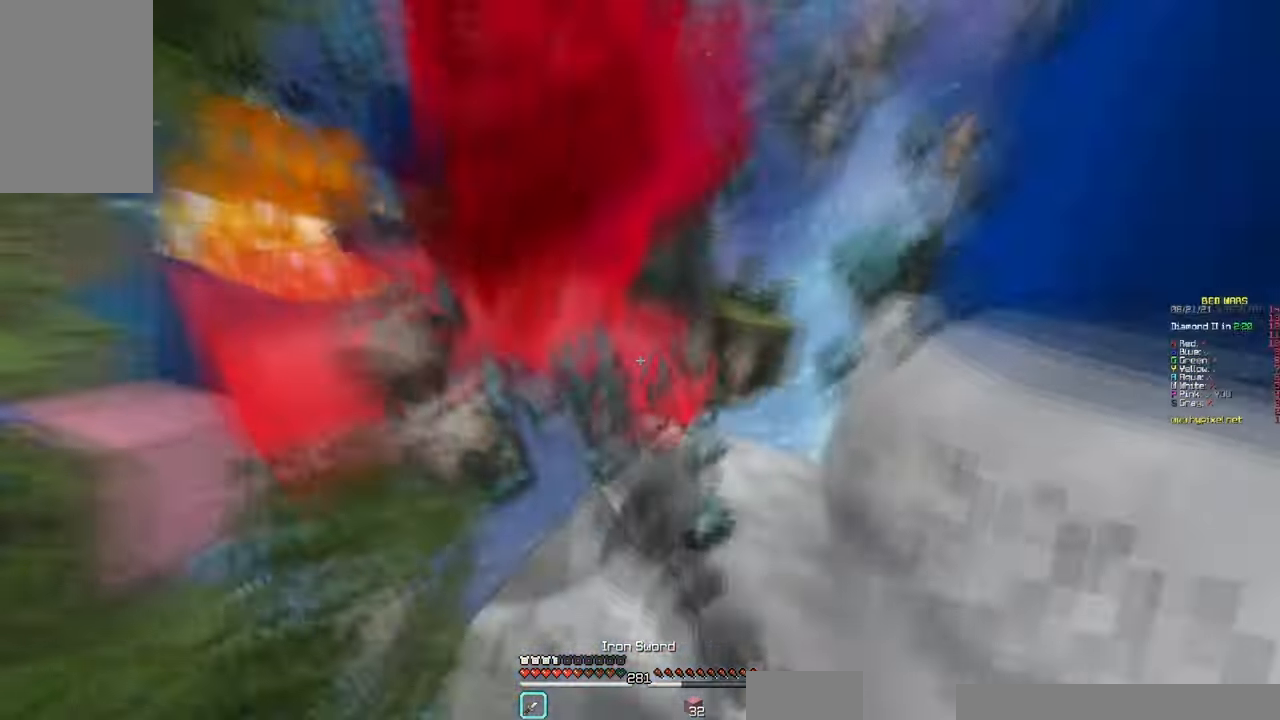
{"keys": ["w"], "mouse": ["left", "right"], "events": [[33, "mouse_right", "down"], [133, "mouse_right", "up"], [400, "mouse_right", "down"]]}
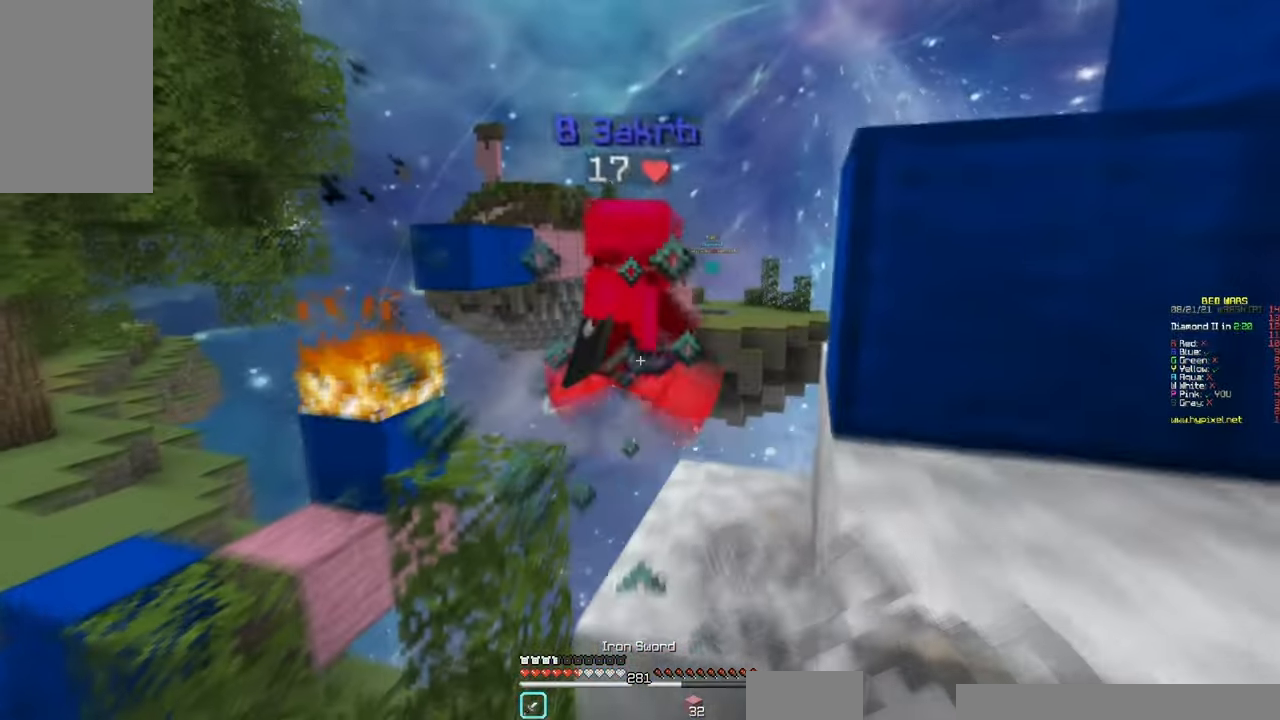
{"keys": ["a", "w"], "mouse": [], "events": [[117, "mouse_right", "up"], [333, "a", "down"], [467, "mouse_left", "up"]]}
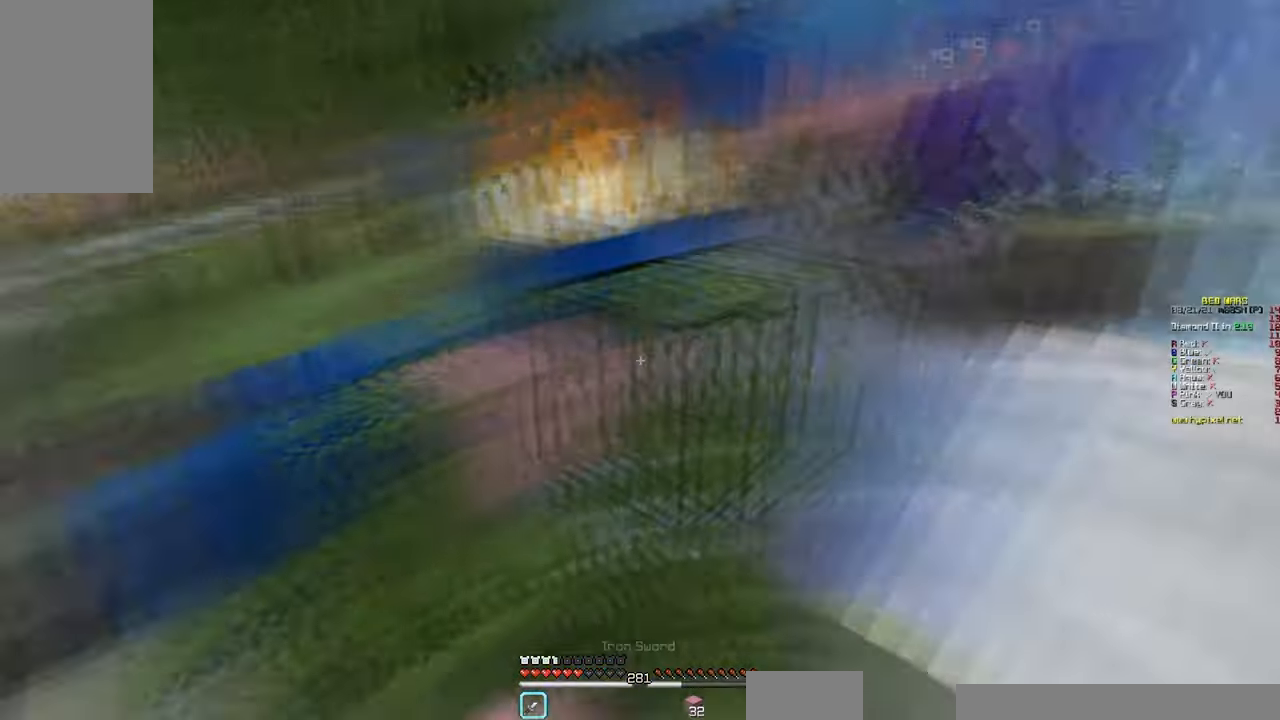
{"keys": ["space"], "mouse": [], "events": [[33, "a", "up"], [167, "a", "down"], [167, "w", "up"], [433, "a", "up"], [483, "space", "down"]]}
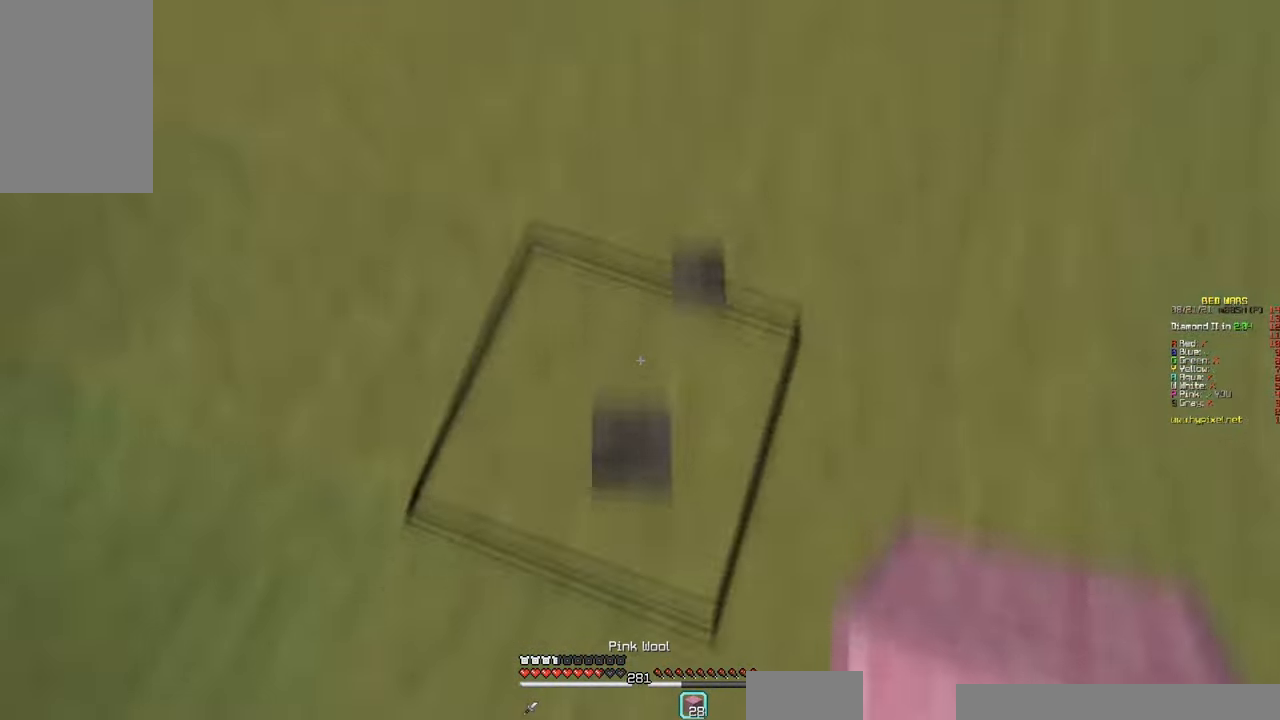
{"keys": ["space"], "mouse": ["right"], "events": [[150, "mouse_right", "down"], [183, "s", "down"], [267, "a", "down"], [450, "a", "up"], [467, "s", "up"]]}
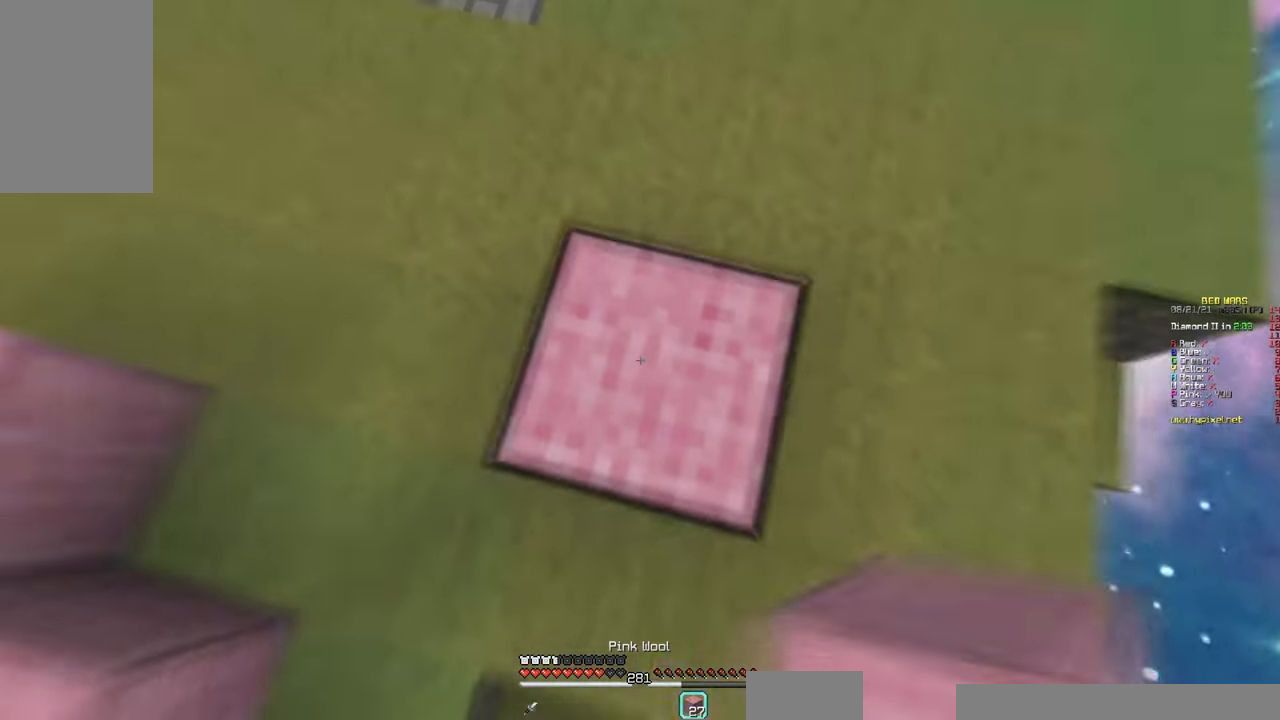
{"keys": ["space", "w"], "mouse": ["right"], "events": [[33, "s", "down"], [417, "s", "up"], [500, "w", "down"]]}
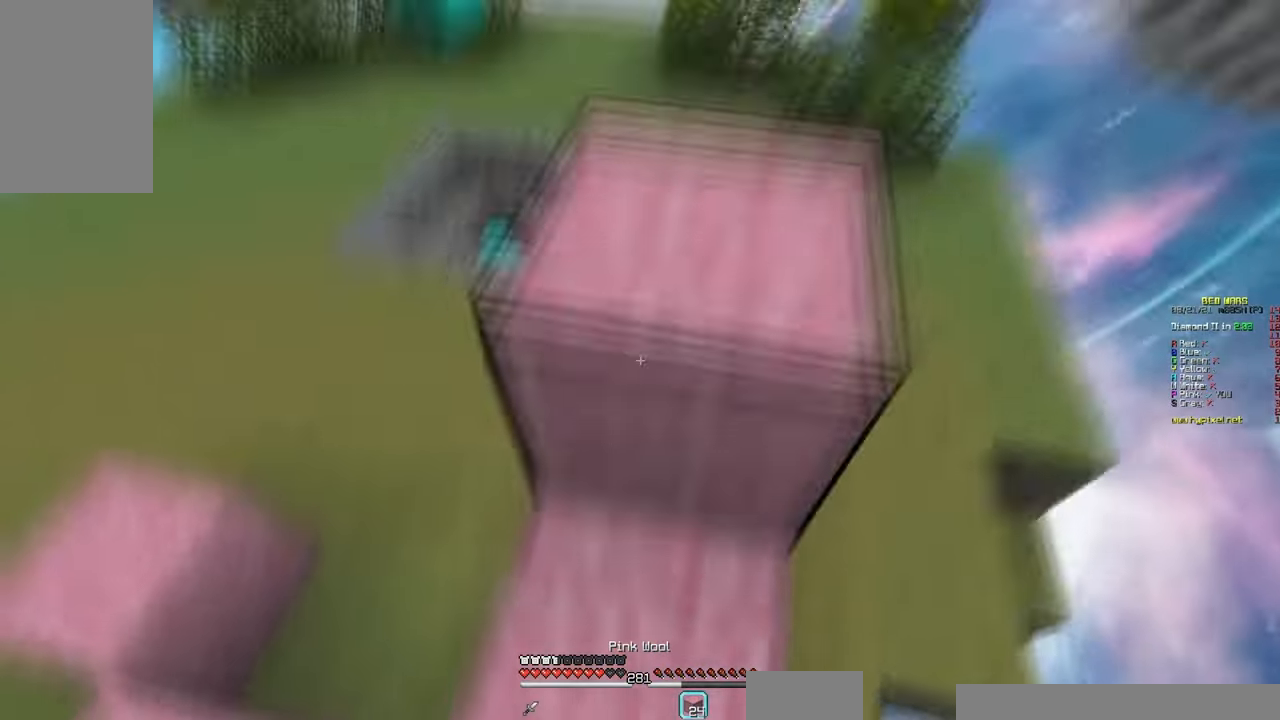
{"keys": ["space"], "mouse": ["right"], "events": [[234, "w", "up"], [267, "mouse_right", "up"], [317, "mouse_right", "down"]]}
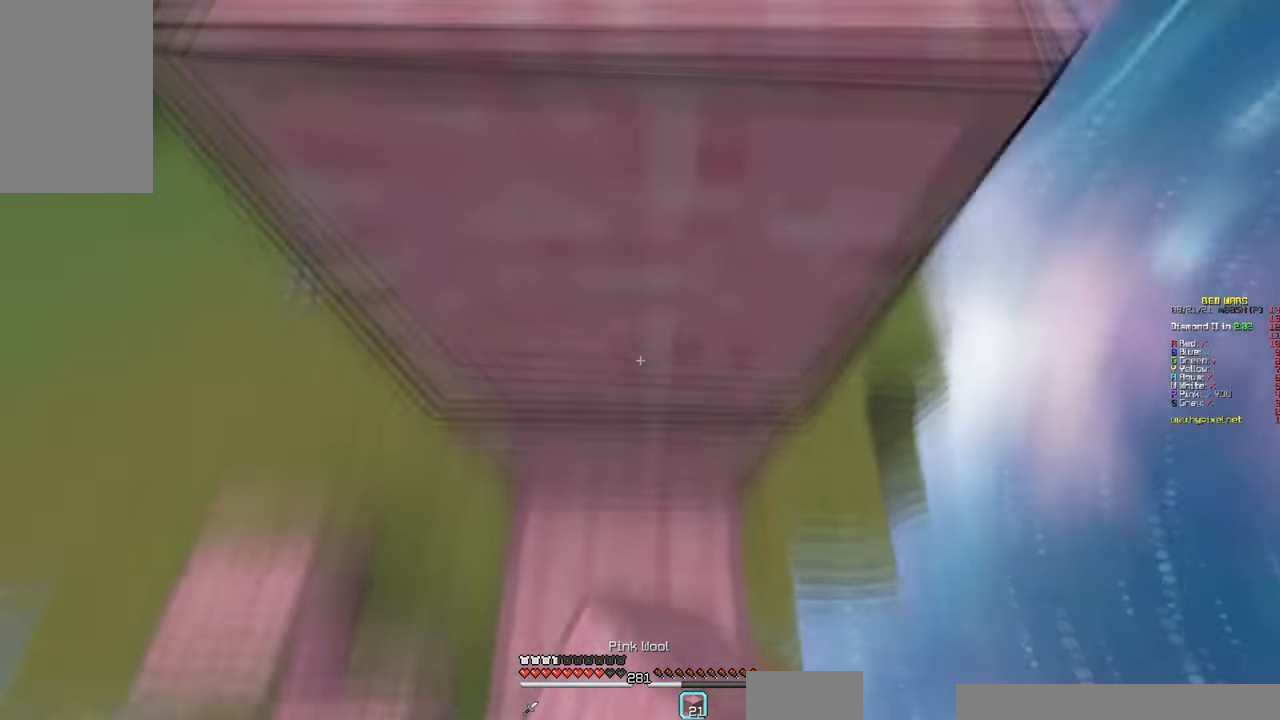
{"keys": ["space"], "mouse": ["right"], "events": []}
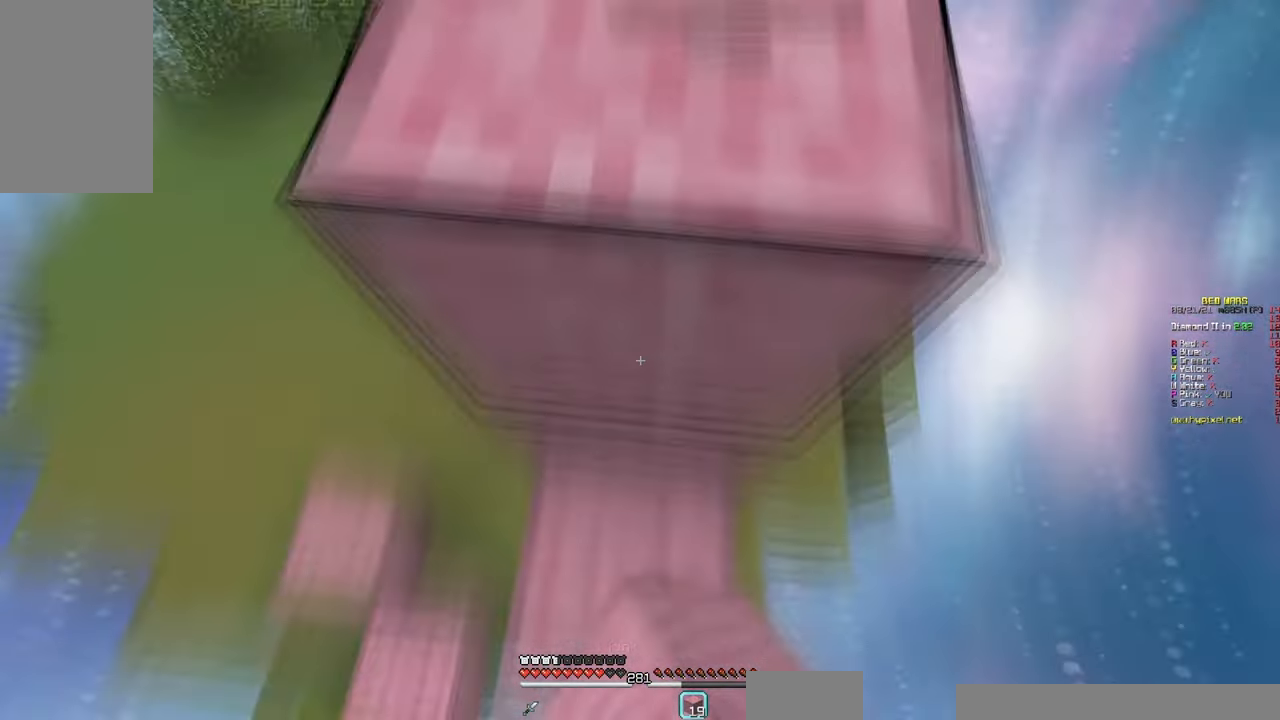
{"keys": ["space"], "mouse": ["right"], "events": []}
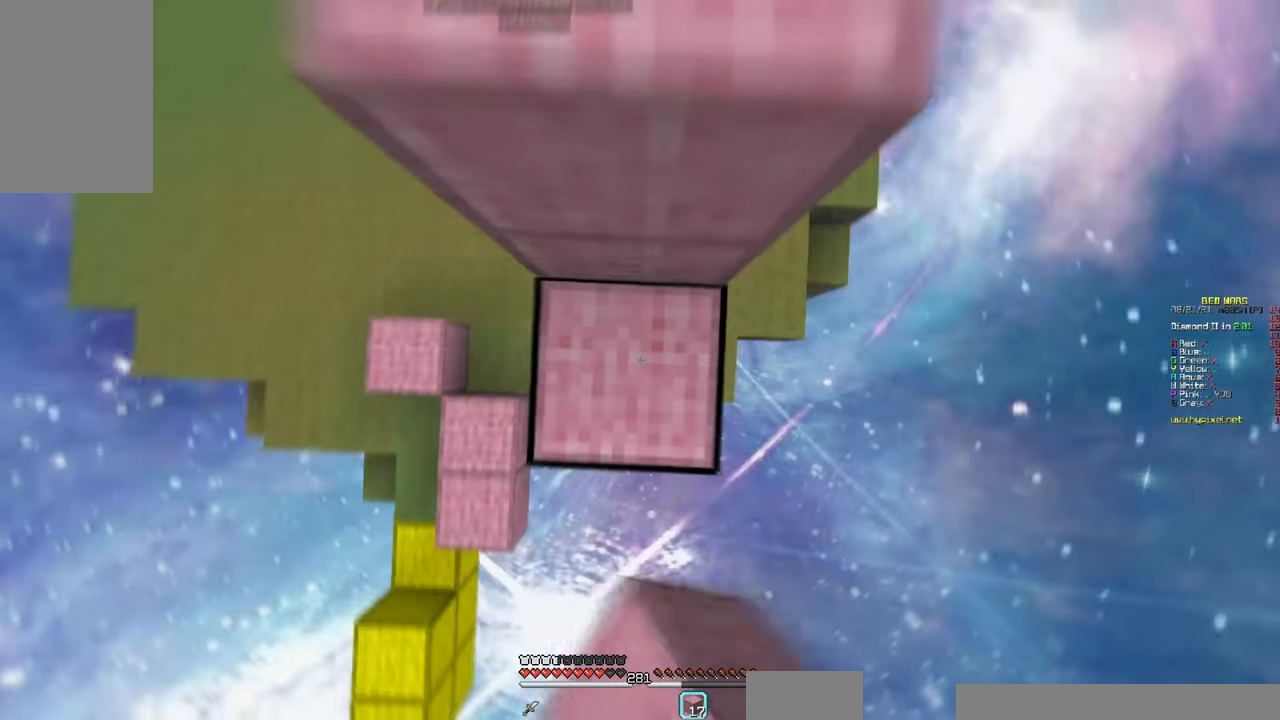
{"keys": ["space", "w"], "mouse": [], "events": [[150, "w", "down"], [234, "mouse_right", "up"]]}
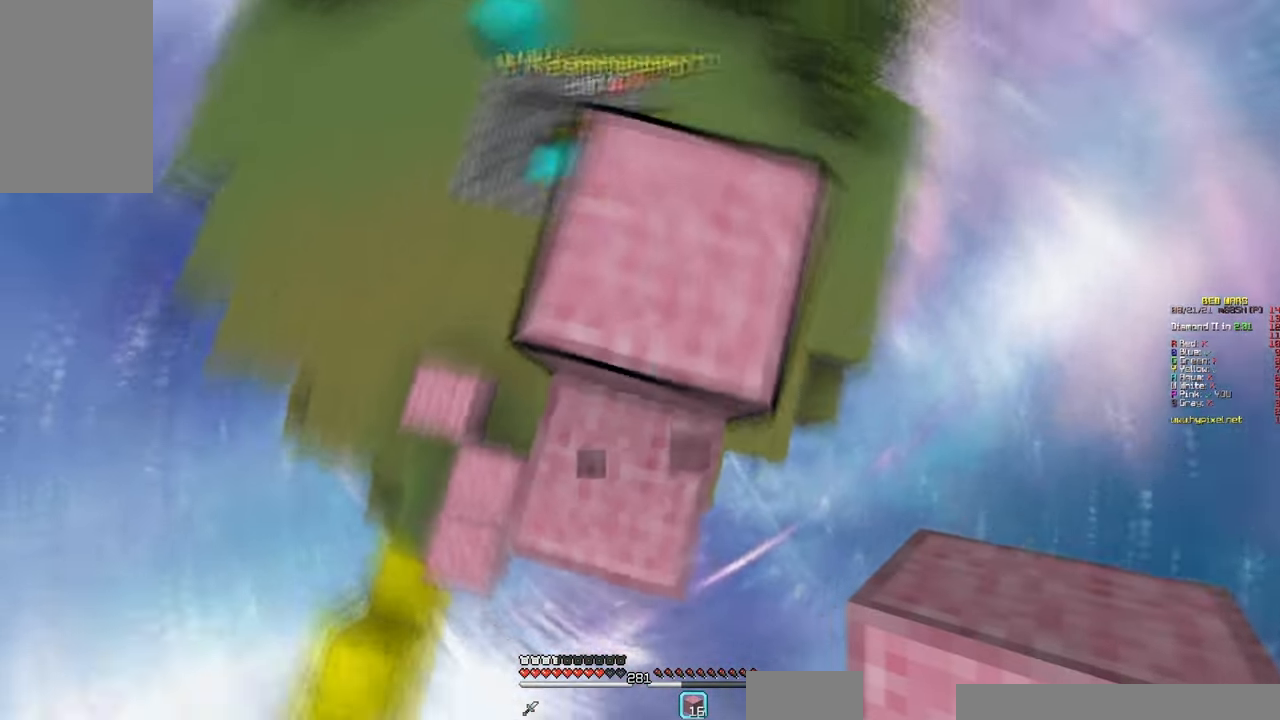
{"keys": ["d", "s", "space"], "mouse": ["right"], "events": [[17, "d", "down"], [17, "space", "up"], [117, "w", "up"], [167, "s", "down"], [367, "space", "down"], [484, "mouse_right", "down"]]}
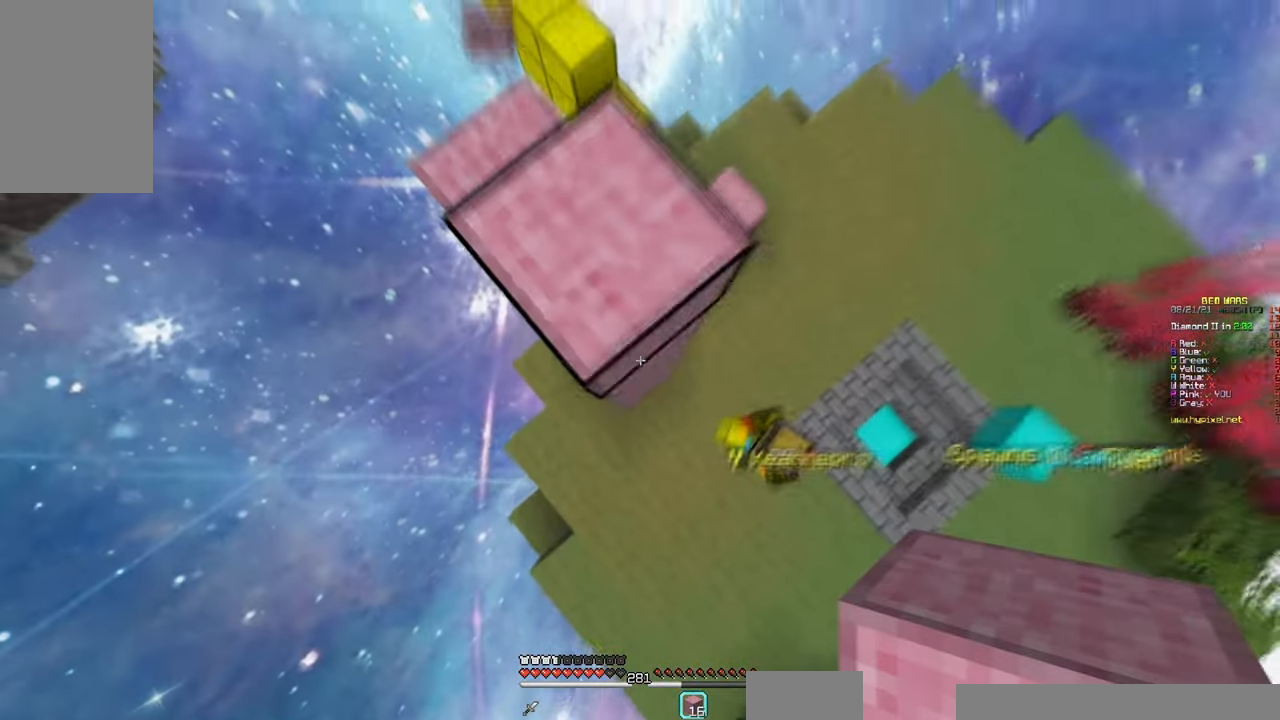
{"keys": ["d", "s", "space"], "mouse": ["right"], "events": [[150, "space", "up"], [234, "space", "down"]]}
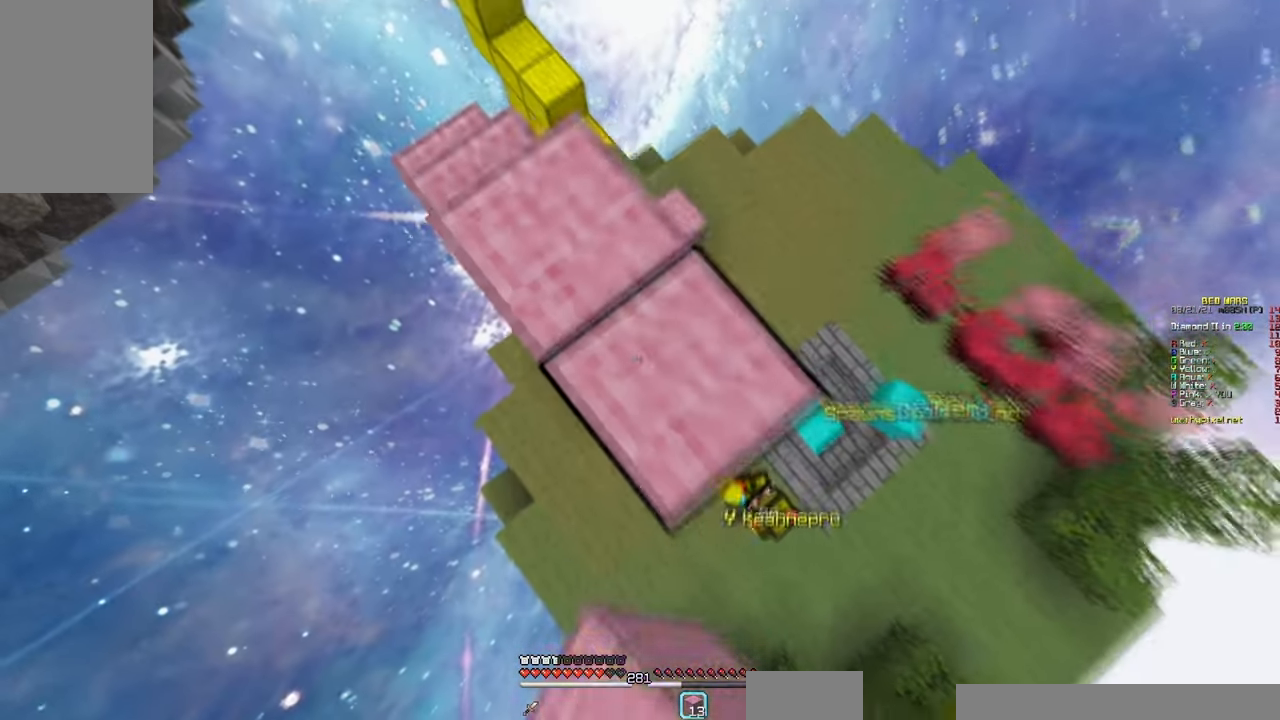
{"keys": ["a", "d", "s", "space"], "mouse": ["right"], "events": [[367, "a", "down"]]}